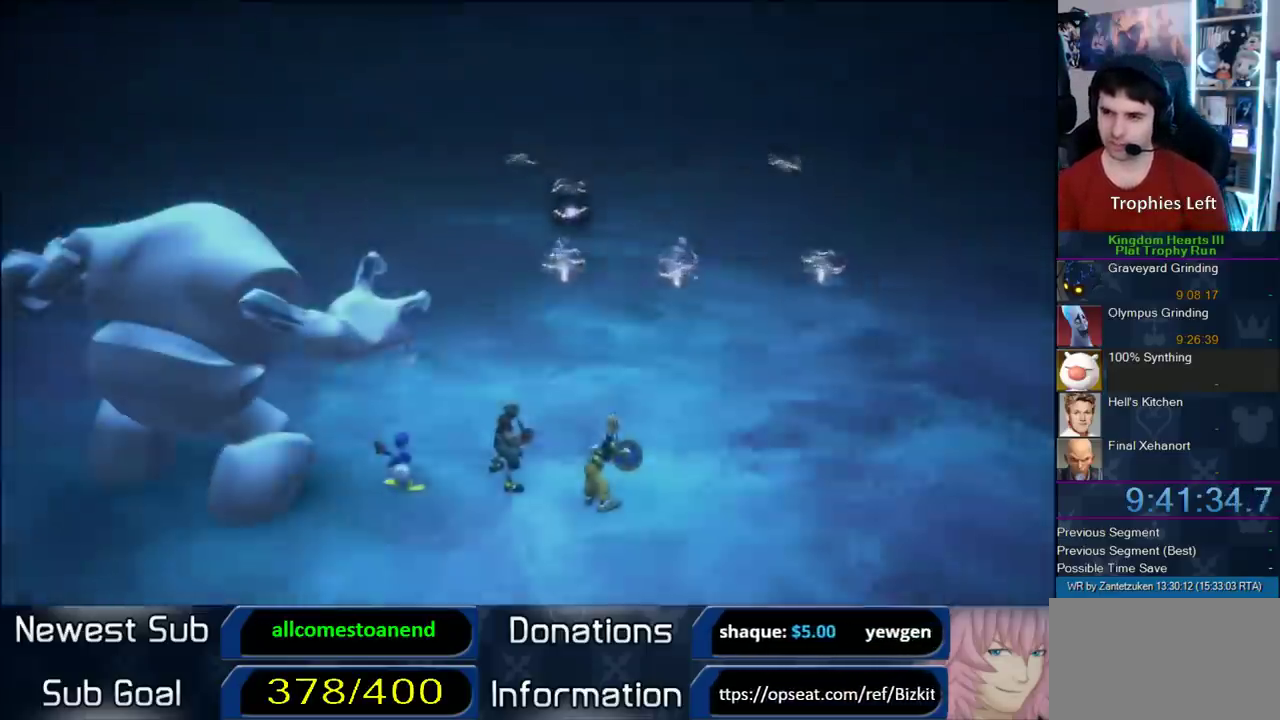
Gameplay with a controller (PlayStation layout); each line is a JSON object with the inputs held at the frame after it. "events" lists button and stick changes between this image and that frame as [ms after this image, input, new state], when the widget could be followed in between.
{"buttons": ["DPAD_DOWN"], "left_stick": "center", "right_stick": "center", "events": [[300, "START", "down"], [450, "START", "up"], [483, "DPAD_DOWN", "down"]]}
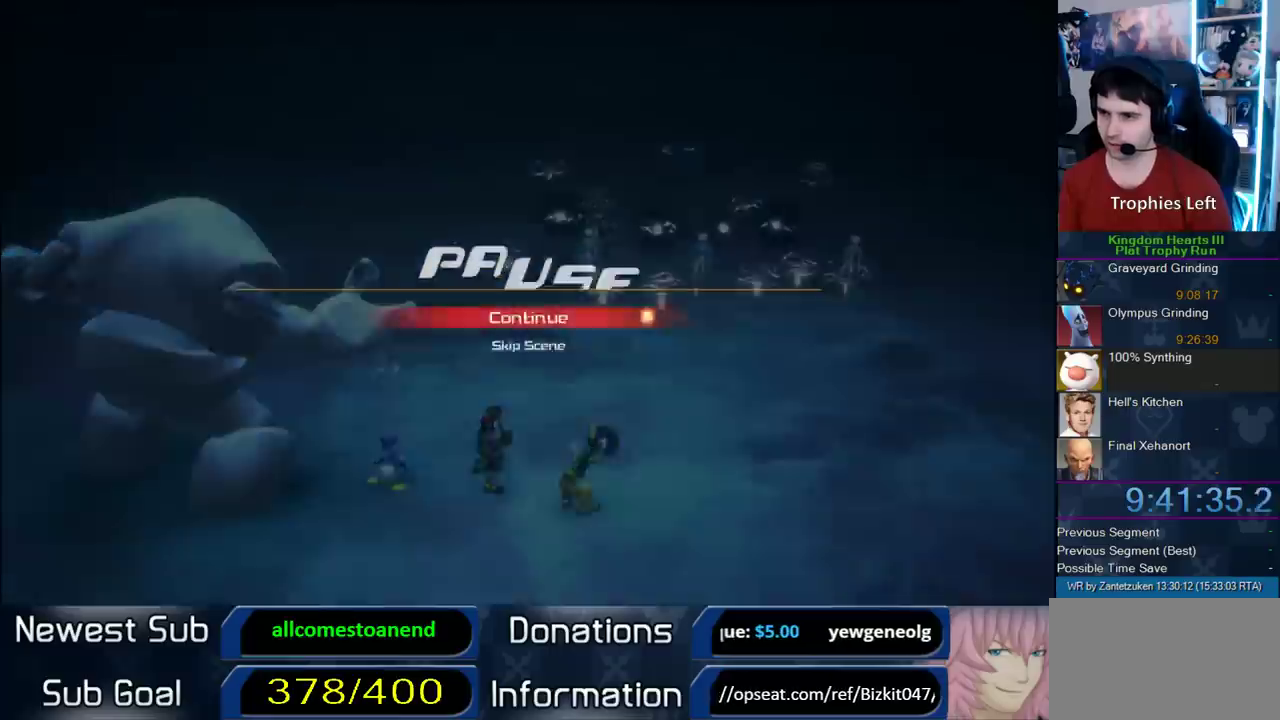
{"buttons": [], "left_stick": "center", "right_stick": "center", "events": [[67, "CIRCLE", "down"], [167, "DPAD_DOWN", "up"], [267, "CROSS", "down"], [283, "CIRCLE", "up"], [367, "CROSS", "up"]]}
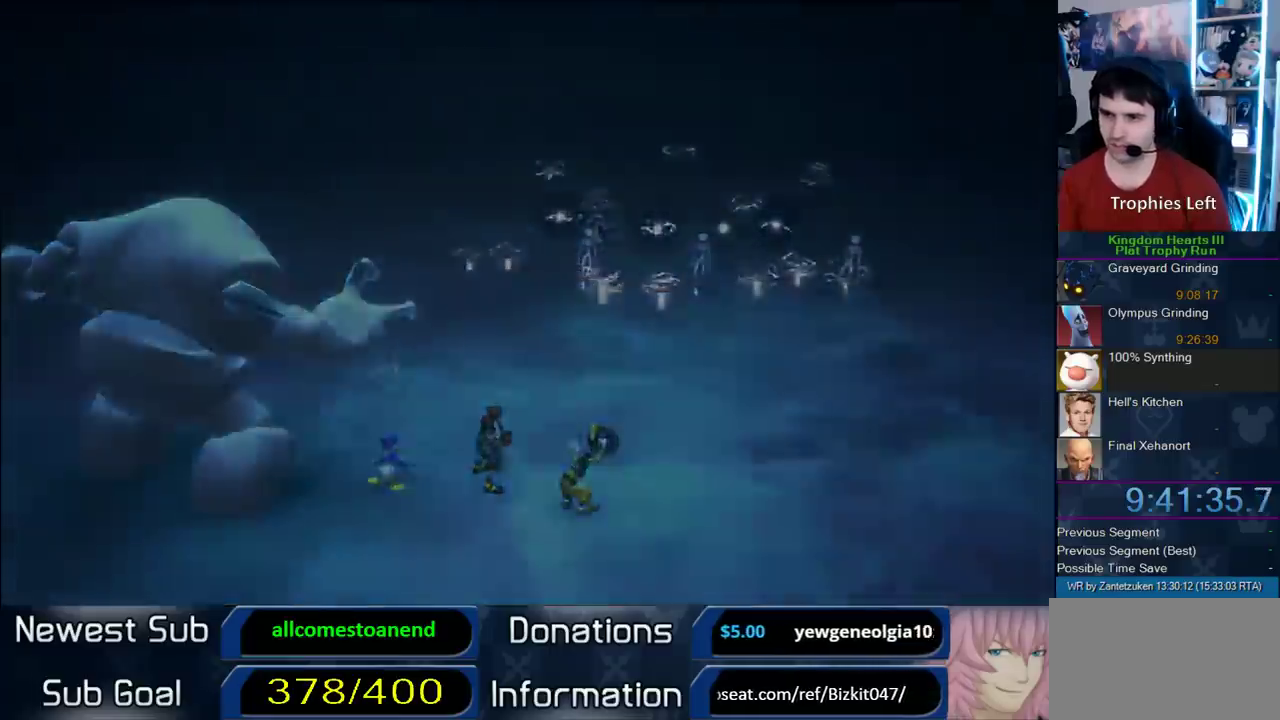
{"buttons": [], "left_stick": "up", "right_stick": "center", "events": [[100, "left_stick", "up"], [150, "left_stick", "up-left"], [317, "left_stick", "up"]]}
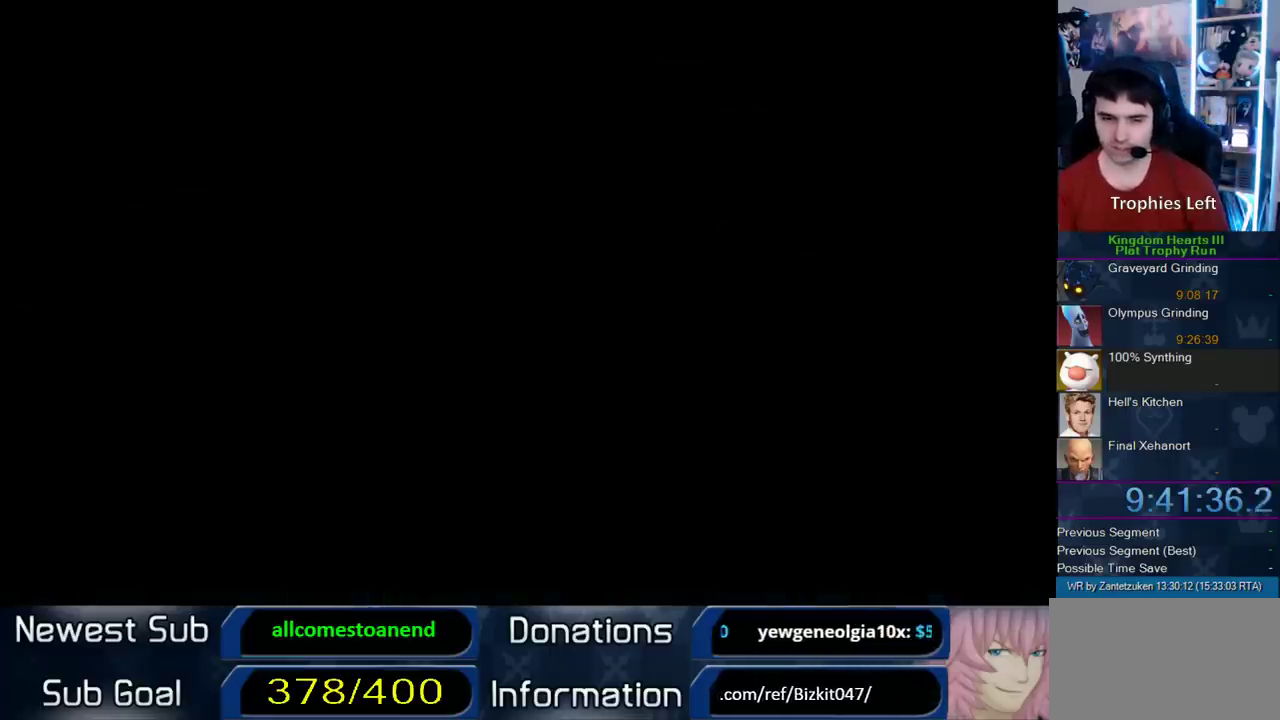
{"buttons": [], "left_stick": "up", "right_stick": "center", "events": [[267, "left_stick", "center"], [433, "left_stick", "up"]]}
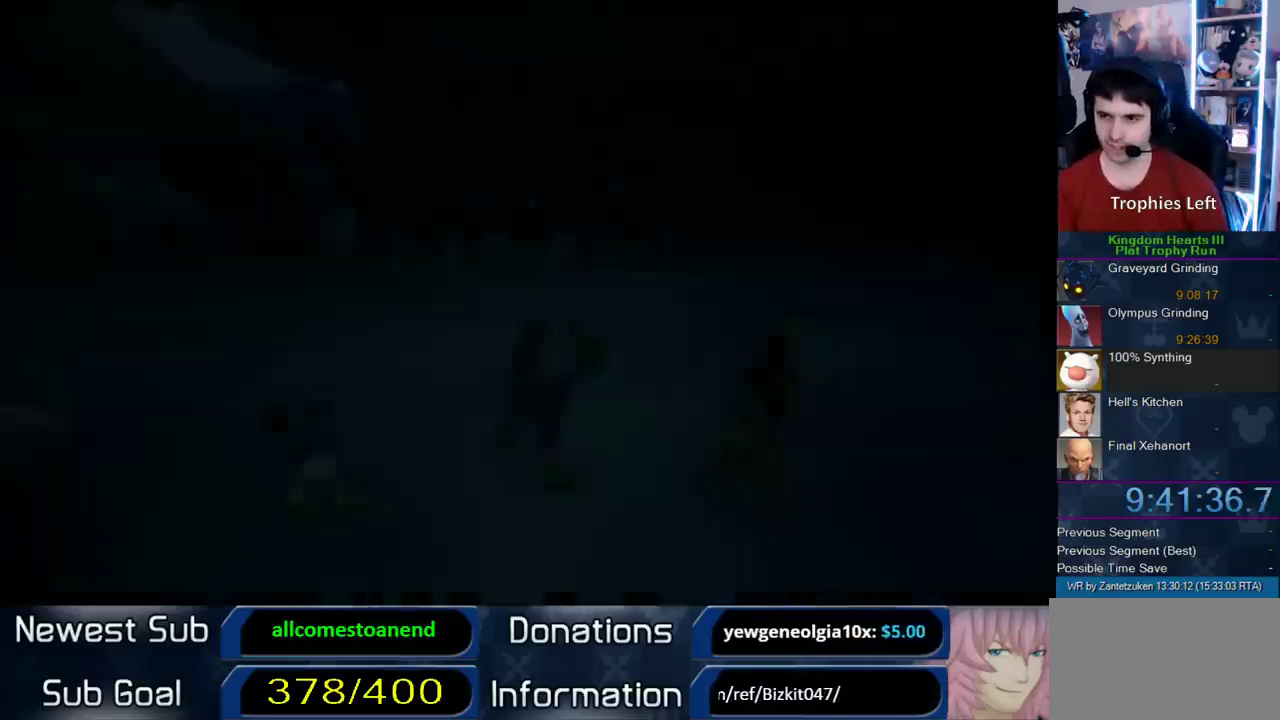
{"buttons": ["R1"], "left_stick": "up", "right_stick": "center", "events": [[383, "R1", "down"]]}
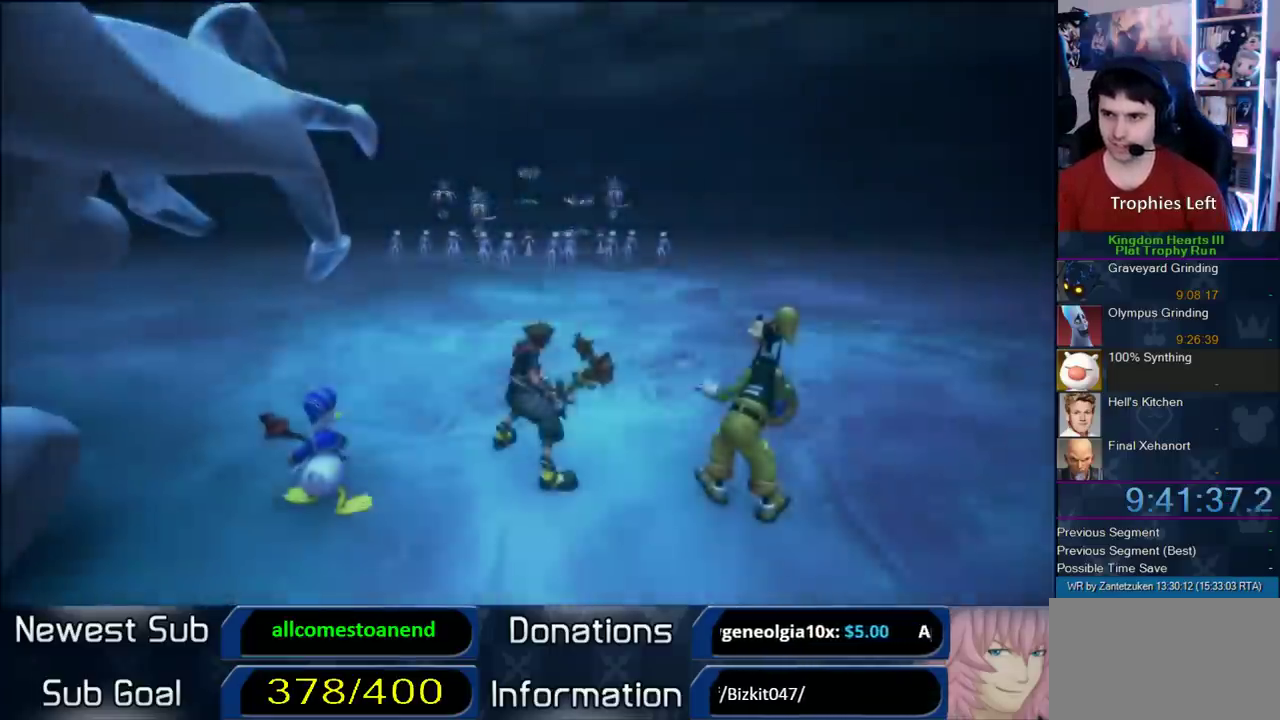
{"buttons": ["CROSS", "R1"], "left_stick": "up", "right_stick": "center", "events": [[50, "R1", "up"], [350, "CROSS", "down"], [450, "R1", "down"]]}
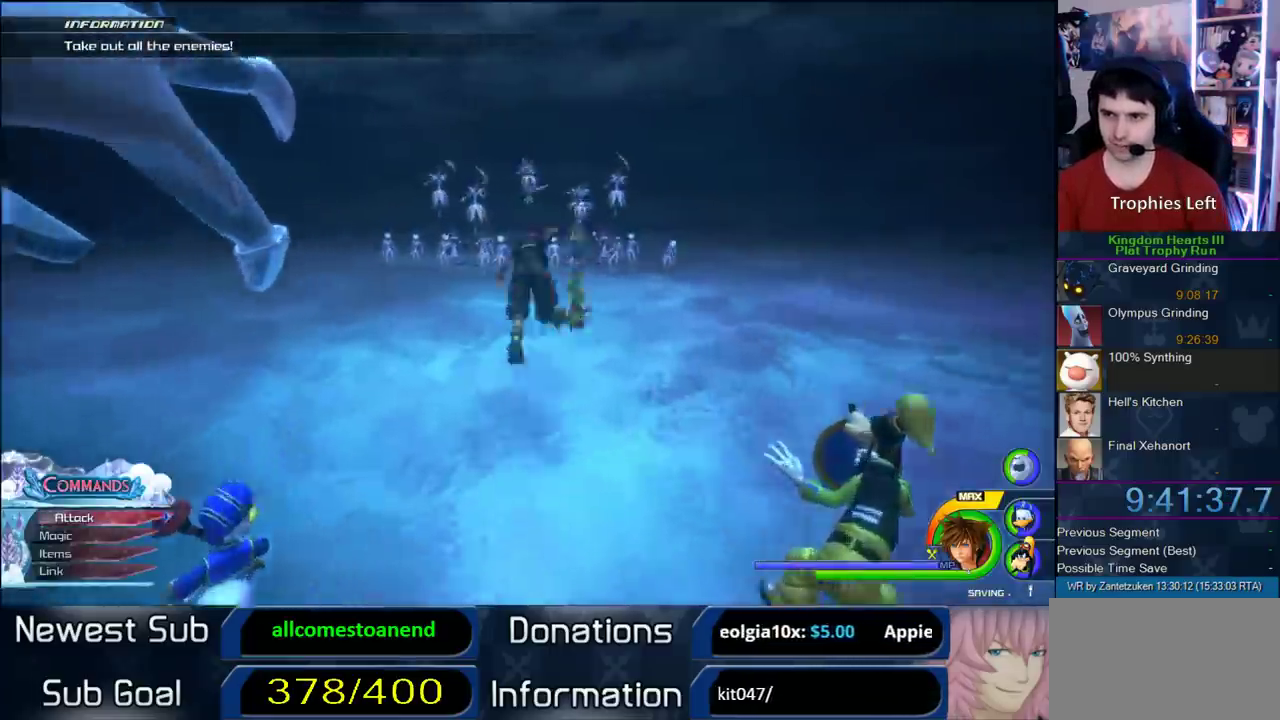
{"buttons": ["SQUARE", "L1"], "left_stick": "up", "right_stick": "center", "events": [[83, "CROSS", "up"], [83, "R1", "up"], [417, "L1", "down"], [483, "SQUARE", "down"]]}
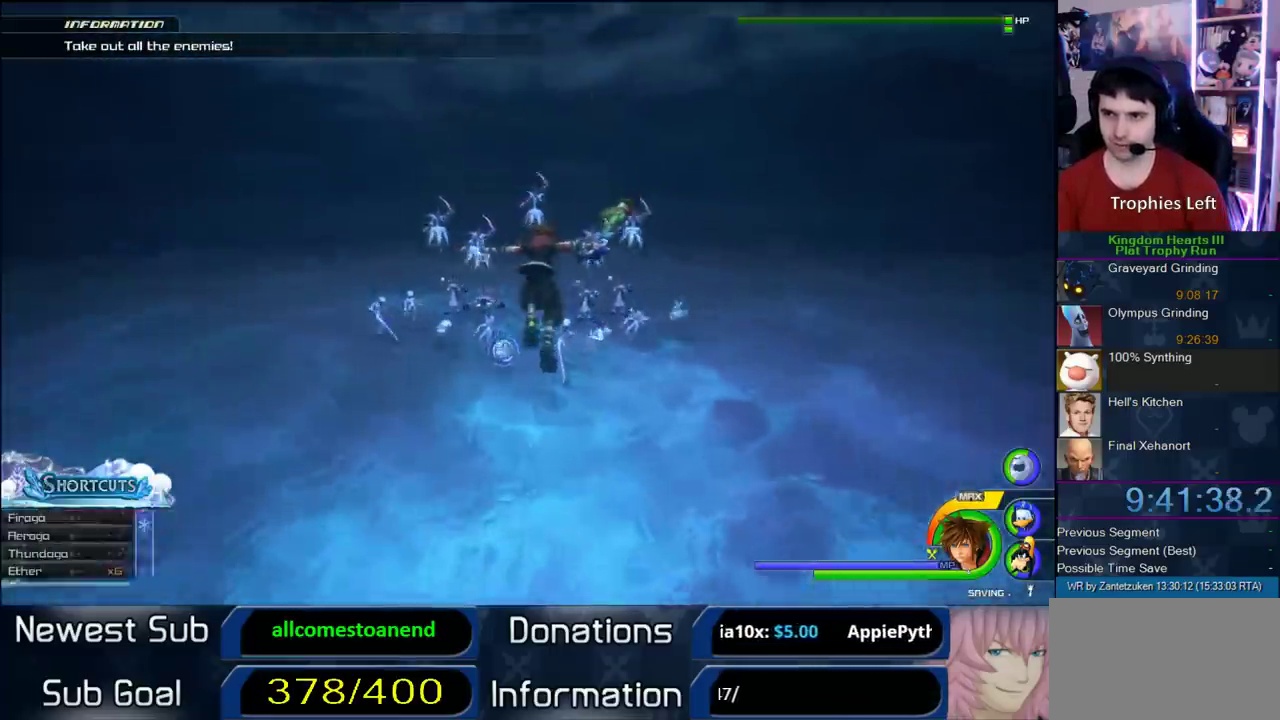
{"buttons": ["L1"], "left_stick": "up", "right_stick": "center", "events": [[83, "SQUARE", "up"]]}
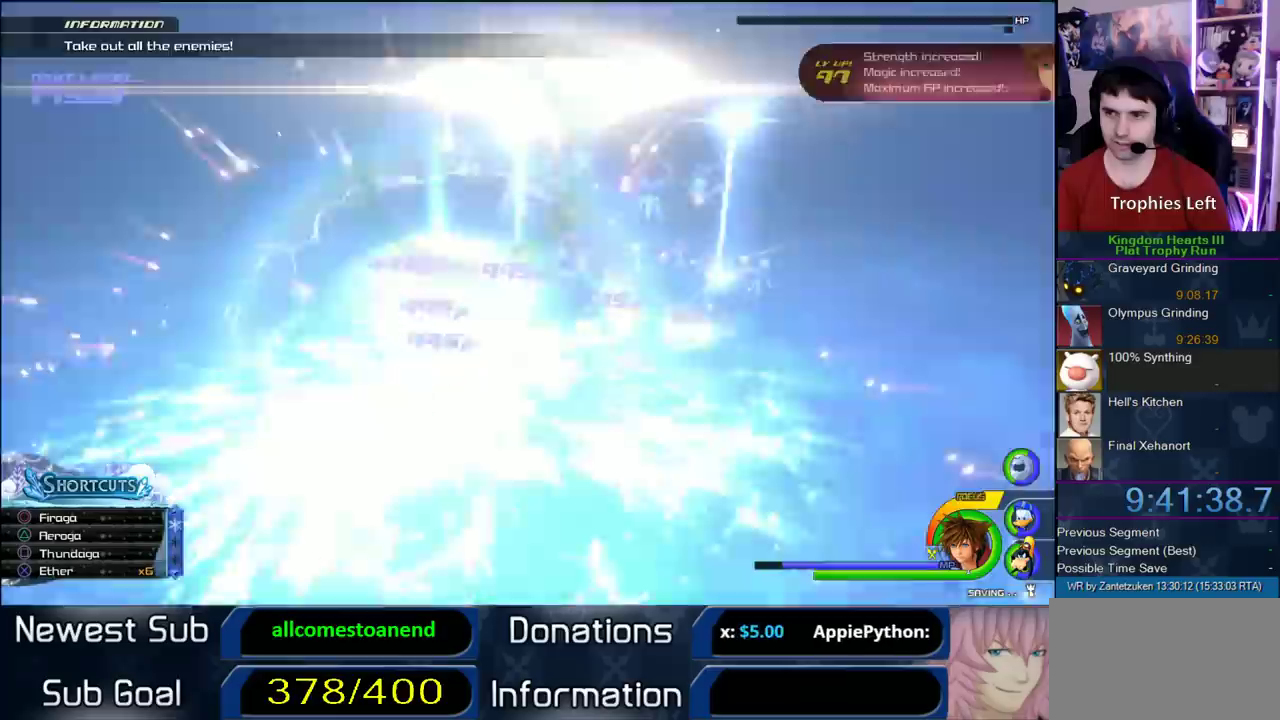
{"buttons": ["SQUARE", "L1"], "left_stick": "up-right", "right_stick": "center", "events": [[117, "left_stick", "up-right"], [250, "R1", "down"], [300, "SQUARE", "down"], [367, "R1", "up"], [400, "SQUARE", "up"], [467, "SQUARE", "down"]]}
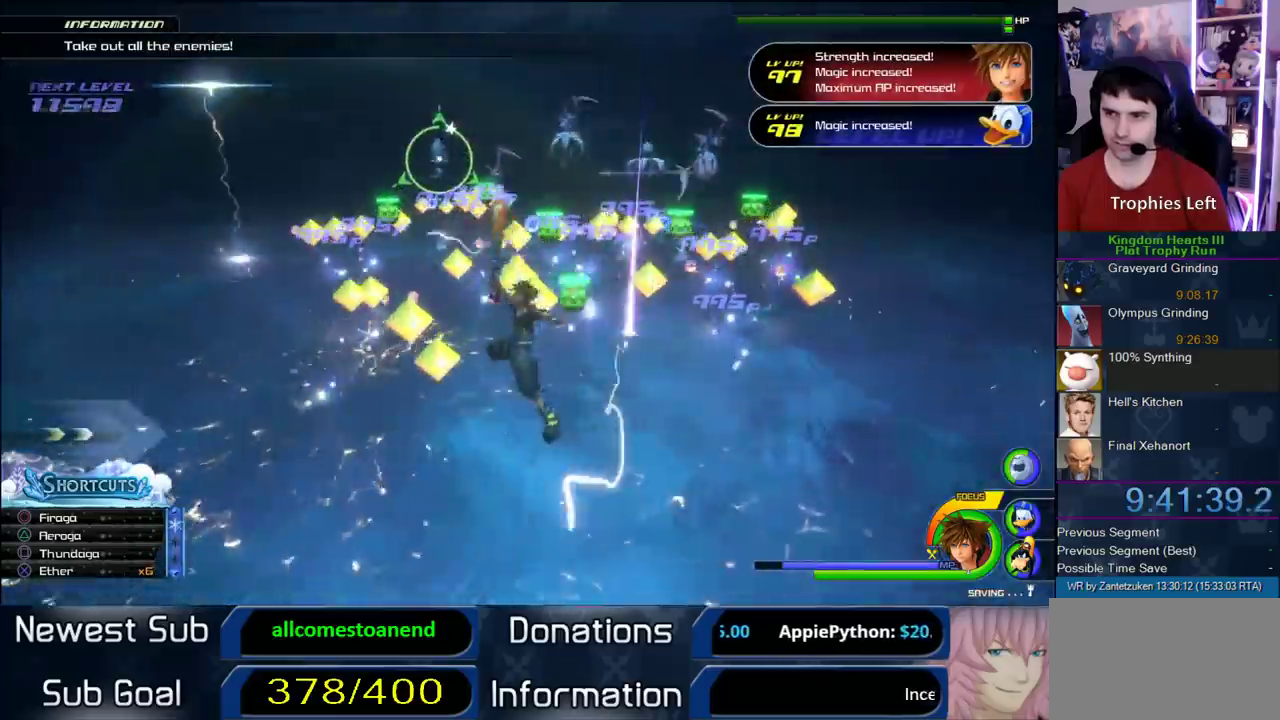
{"buttons": ["L1"], "left_stick": "up", "right_stick": "center", "events": [[33, "left_stick", "up"], [100, "SQUARE", "up"]]}
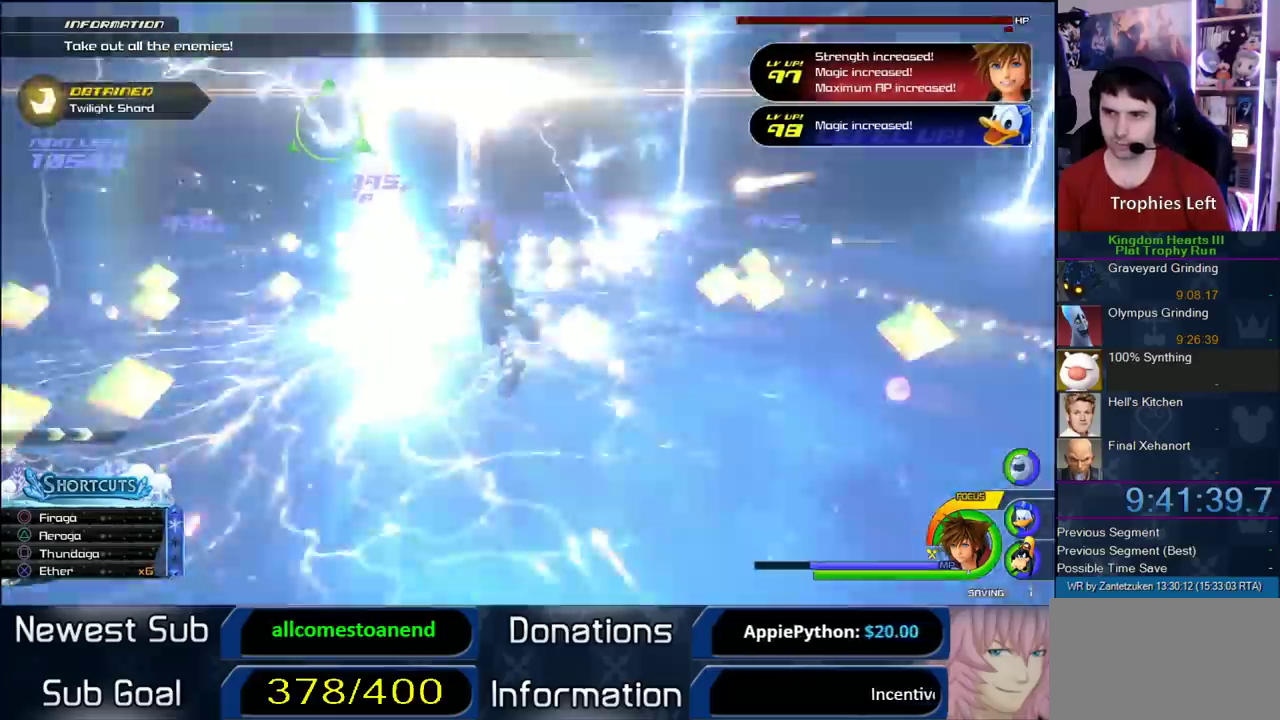
{"buttons": ["SQUARE", "L1"], "left_stick": "up", "right_stick": "center", "events": [[183, "left_stick", "up-left"], [317, "SQUARE", "down"], [383, "SQUARE", "up"], [400, "left_stick", "up"], [450, "SQUARE", "down"]]}
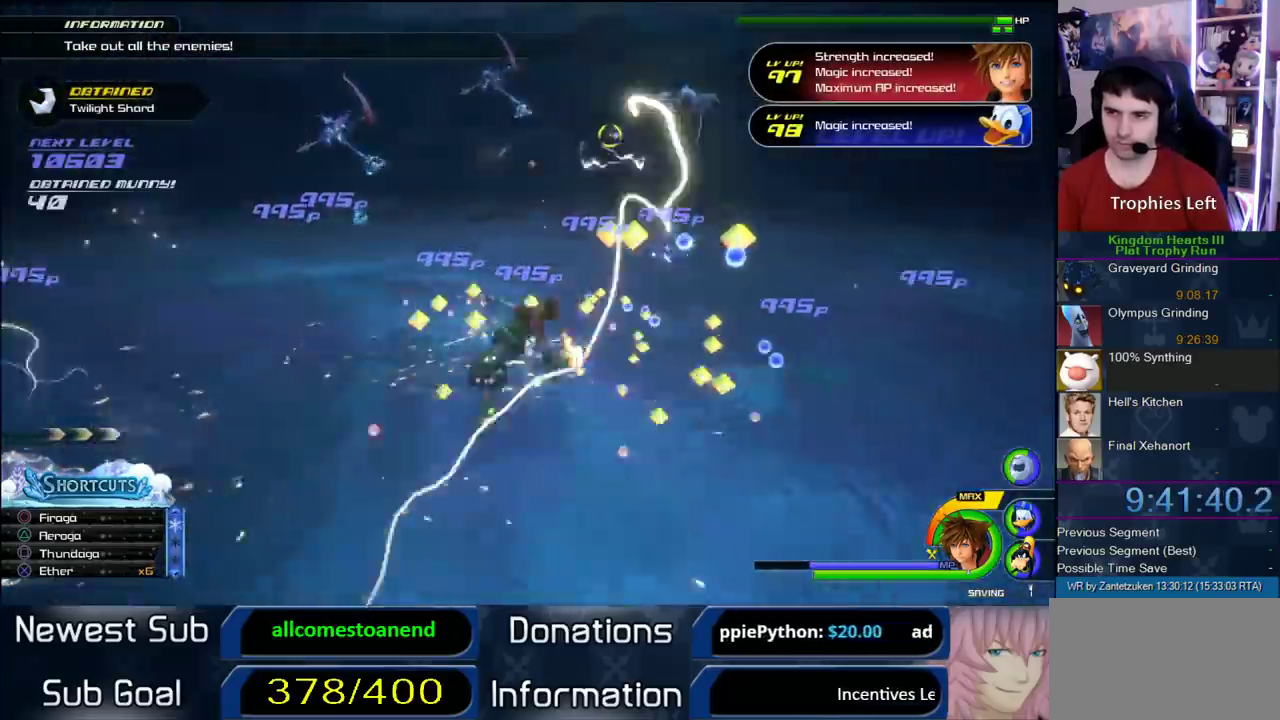
{"buttons": [], "left_stick": "up", "right_stick": "center", "events": [[83, "SQUARE", "up"], [283, "L1", "up"]]}
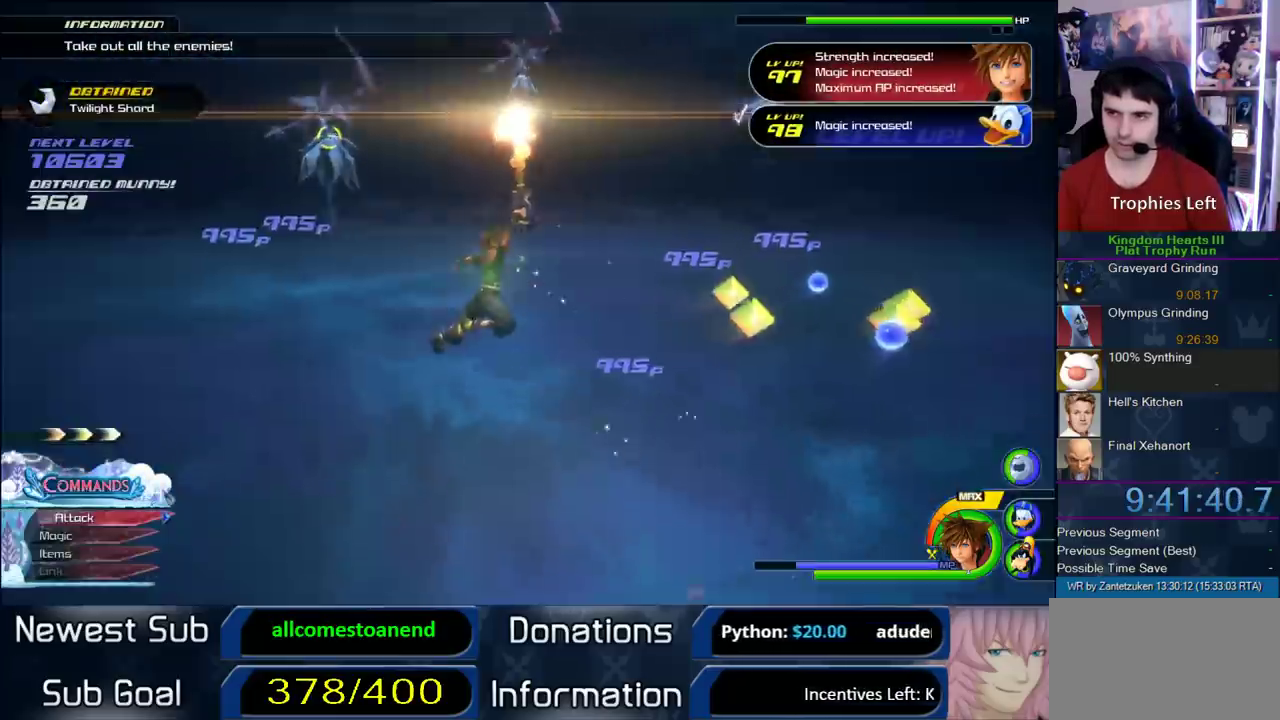
{"buttons": ["SQUARE", "L1"], "left_stick": "up-left", "right_stick": "center"}
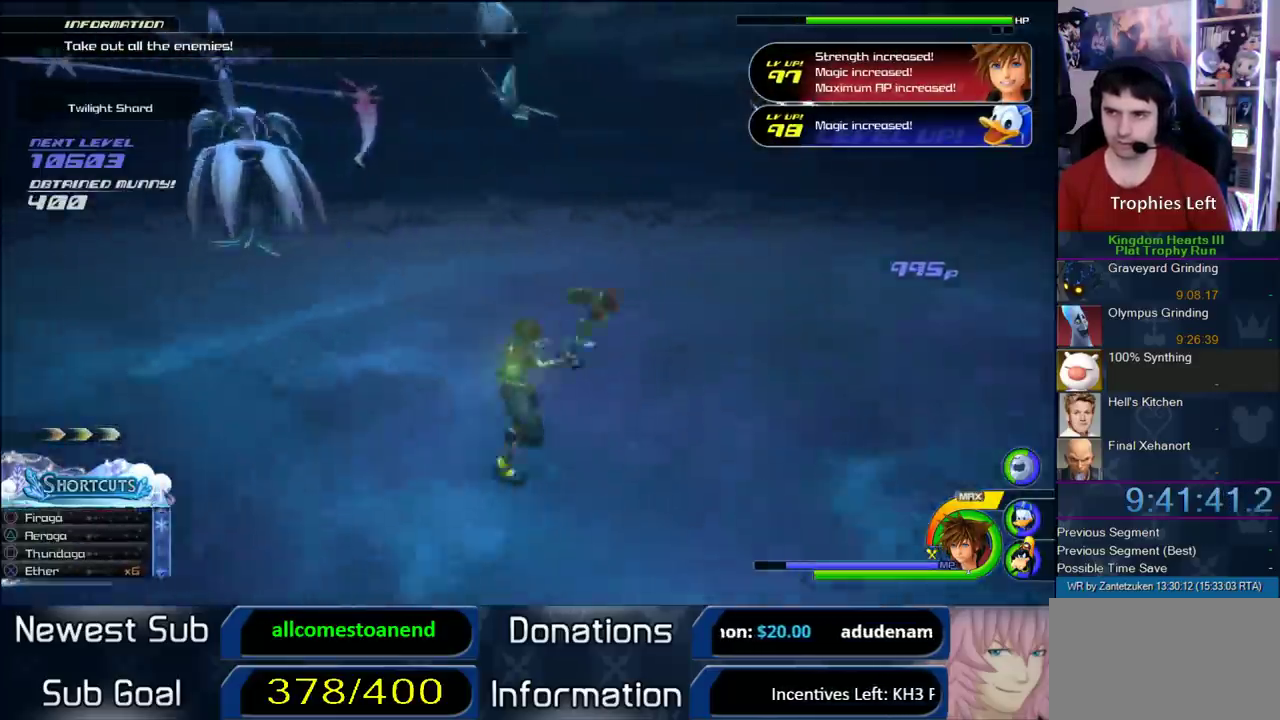
{"buttons": ["L1"], "left_stick": "left", "right_stick": "center"}
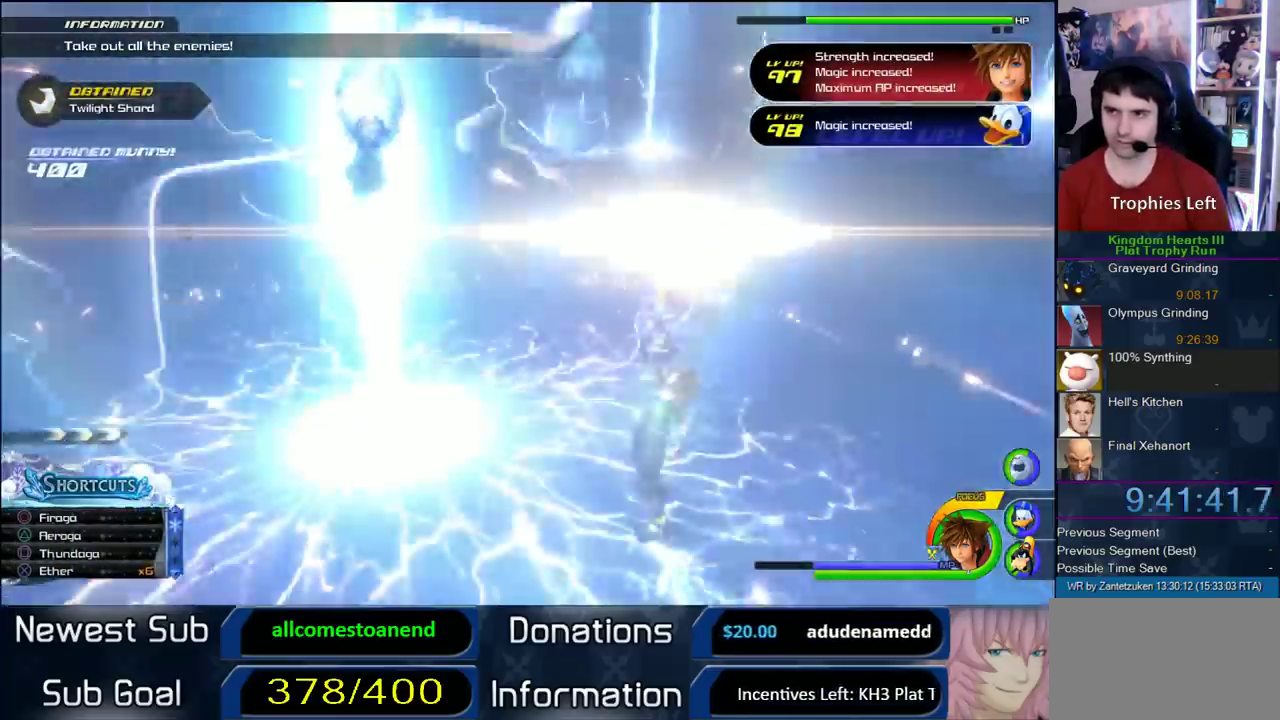
{"buttons": [], "left_stick": "down-left", "right_stick": "left"}
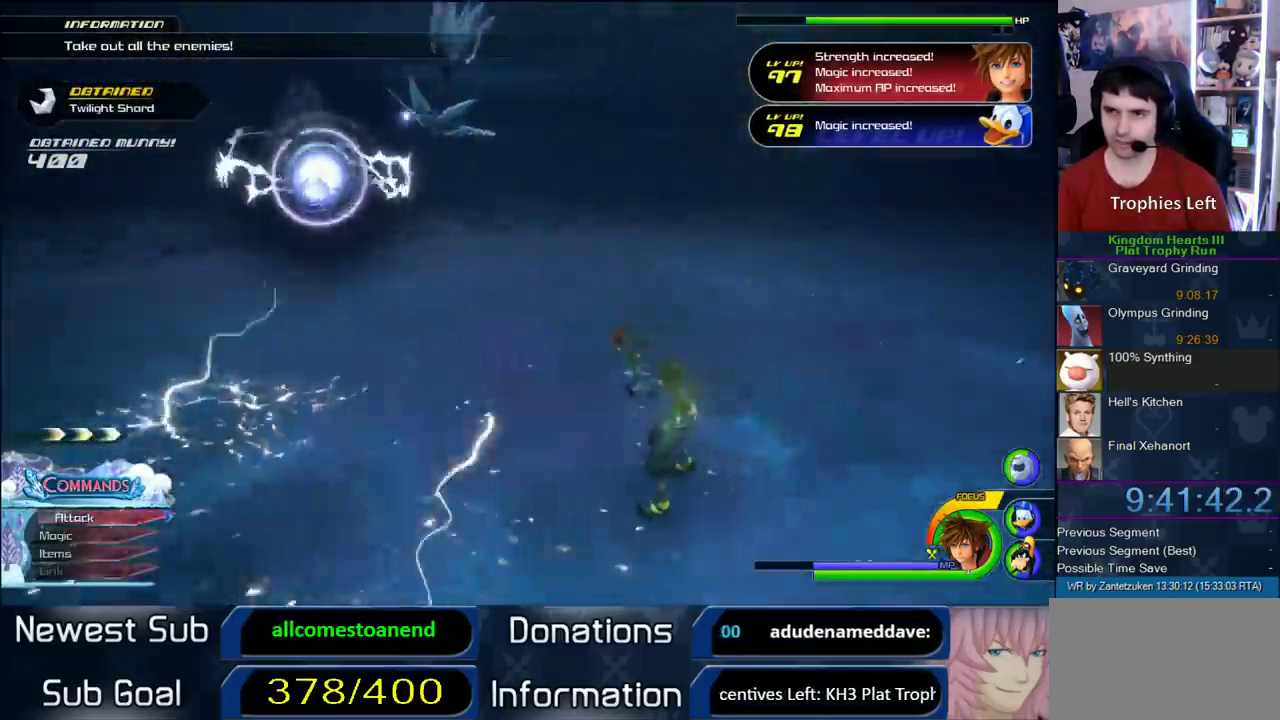
{"buttons": [], "left_stick": "down", "right_stick": "left", "events": [[50, "right_stick", "center"], [183, "left_stick", "down-right"], [383, "right_stick", "left"], [450, "left_stick", "down"]]}
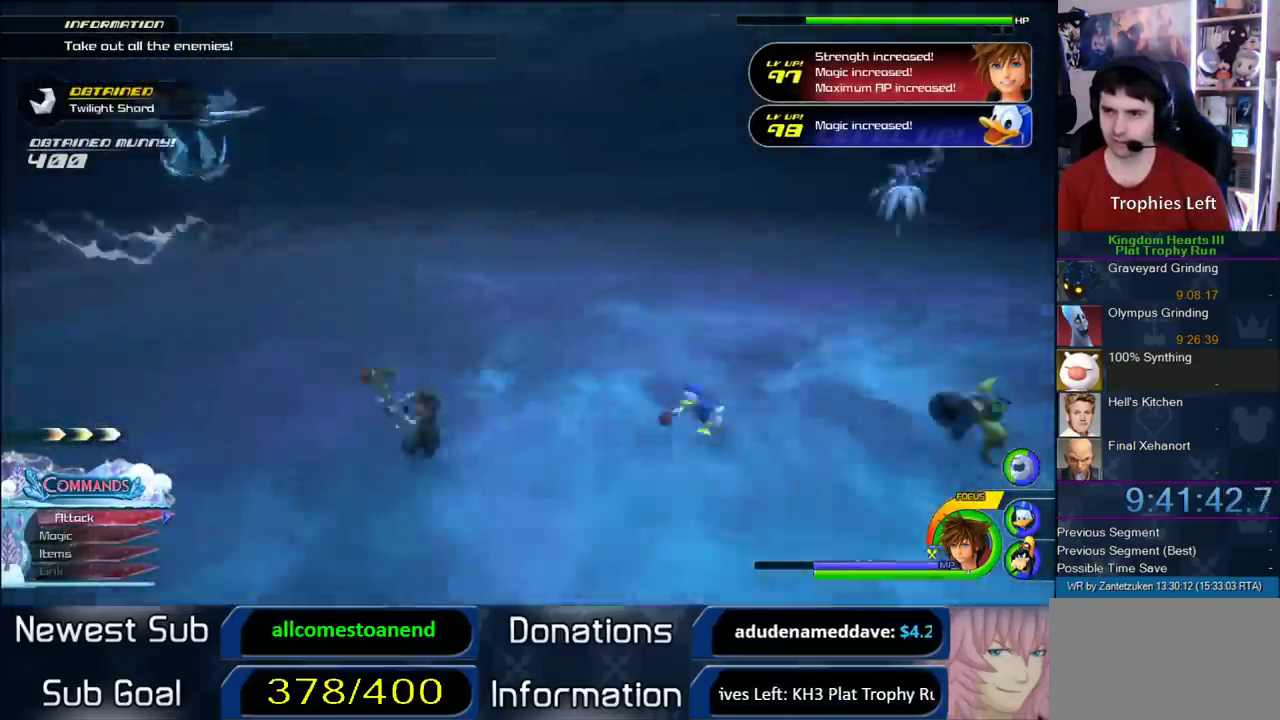
{"buttons": ["CROSS"], "left_stick": "right", "right_stick": "center", "events": [[50, "left_stick", "down-left"], [250, "right_stick", "center"], [267, "left_stick", "down-right"], [367, "left_stick", "right"], [467, "CROSS", "down"]]}
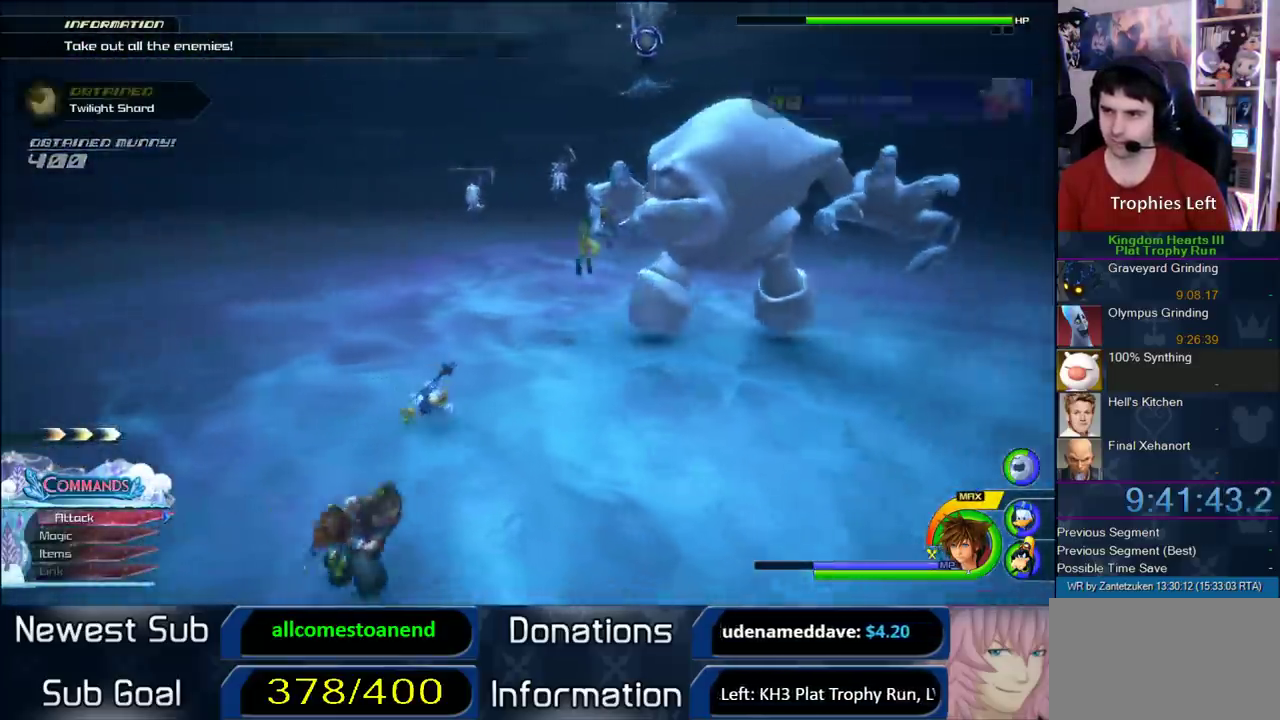
{"buttons": ["L1"], "left_stick": "down-left", "right_stick": "center"}
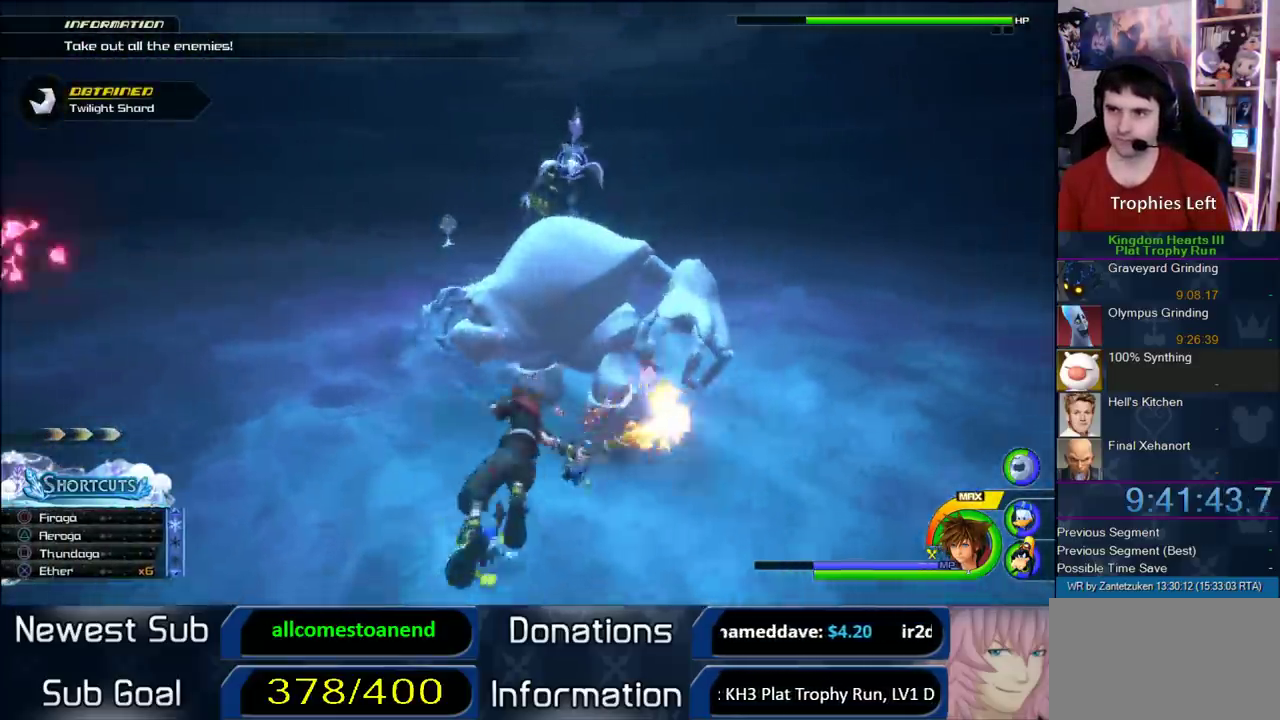
{"buttons": [], "left_stick": "left", "right_stick": "right"}
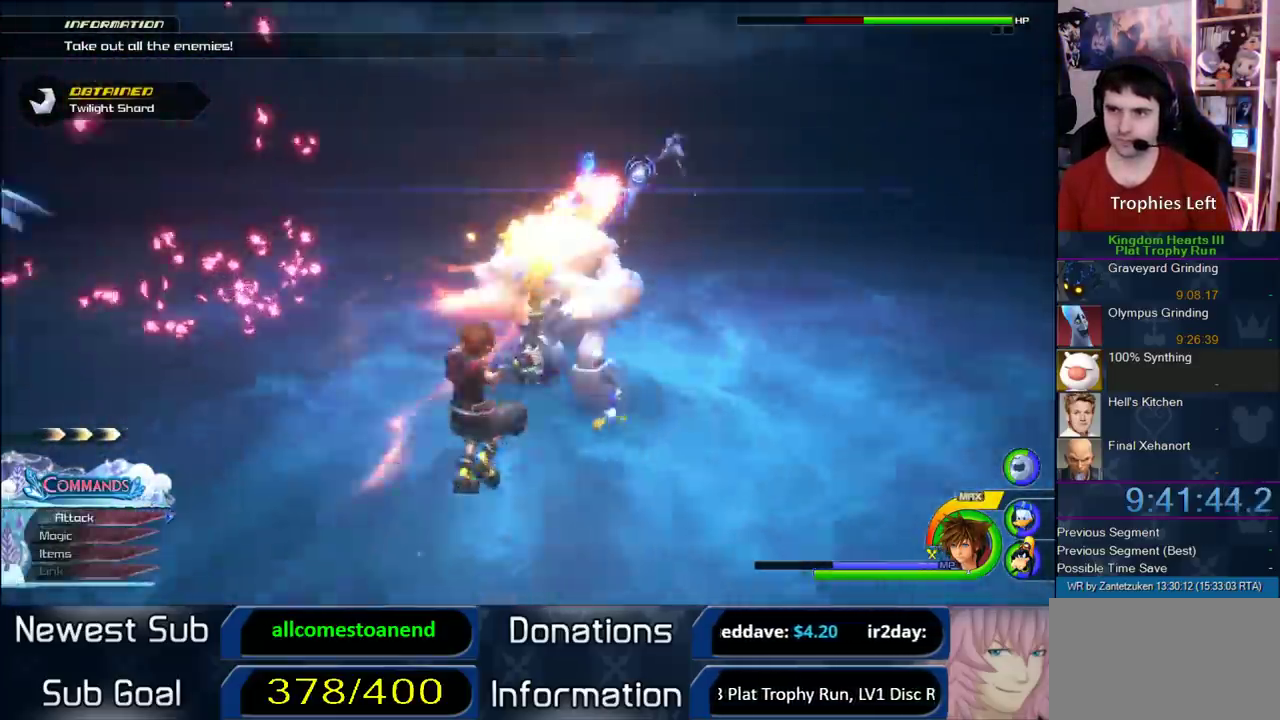
{"buttons": ["L1"], "left_stick": "up-left", "right_stick": "center"}
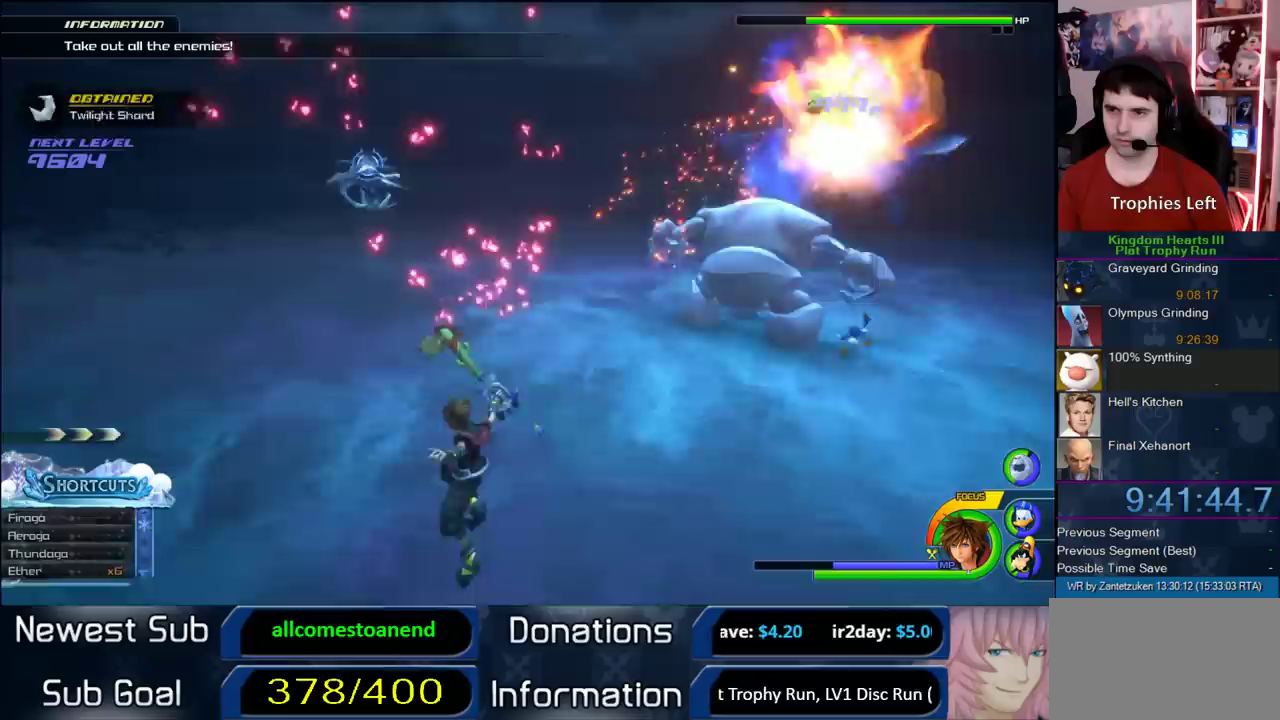
{"buttons": ["L1"], "left_stick": "up-left", "right_stick": "center"}
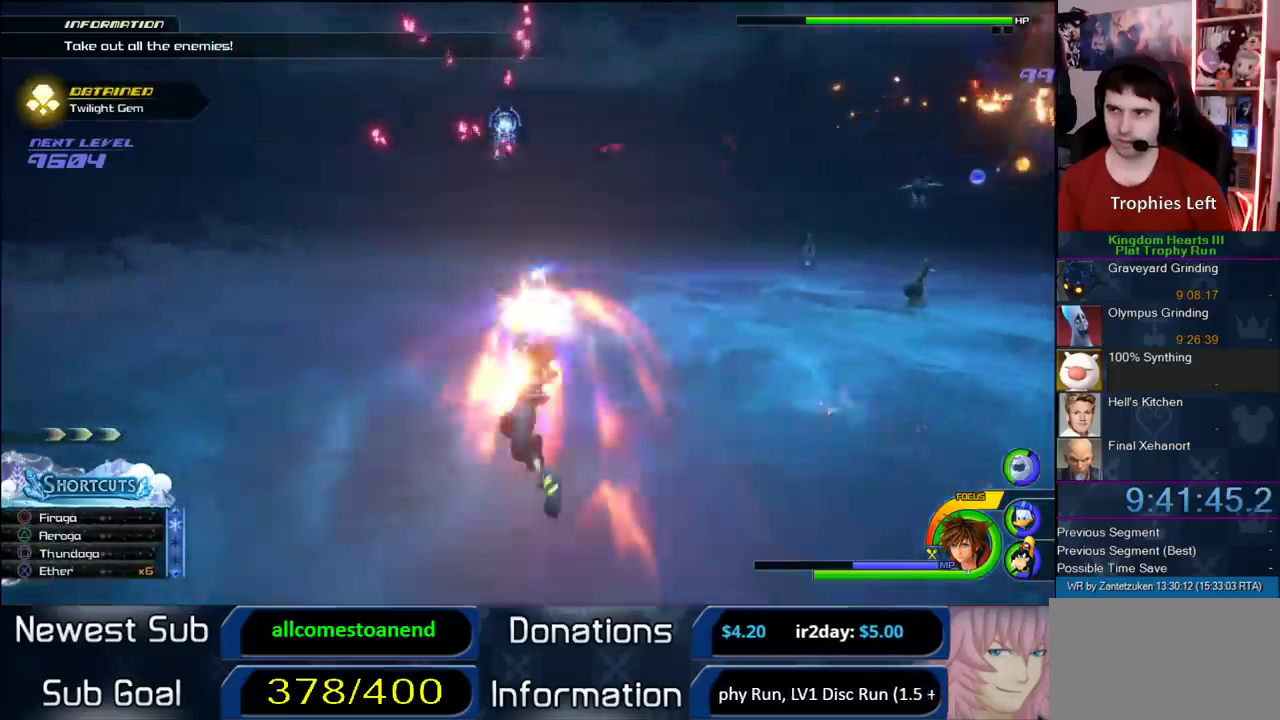
{"buttons": [], "left_stick": "up-left", "right_stick": "left"}
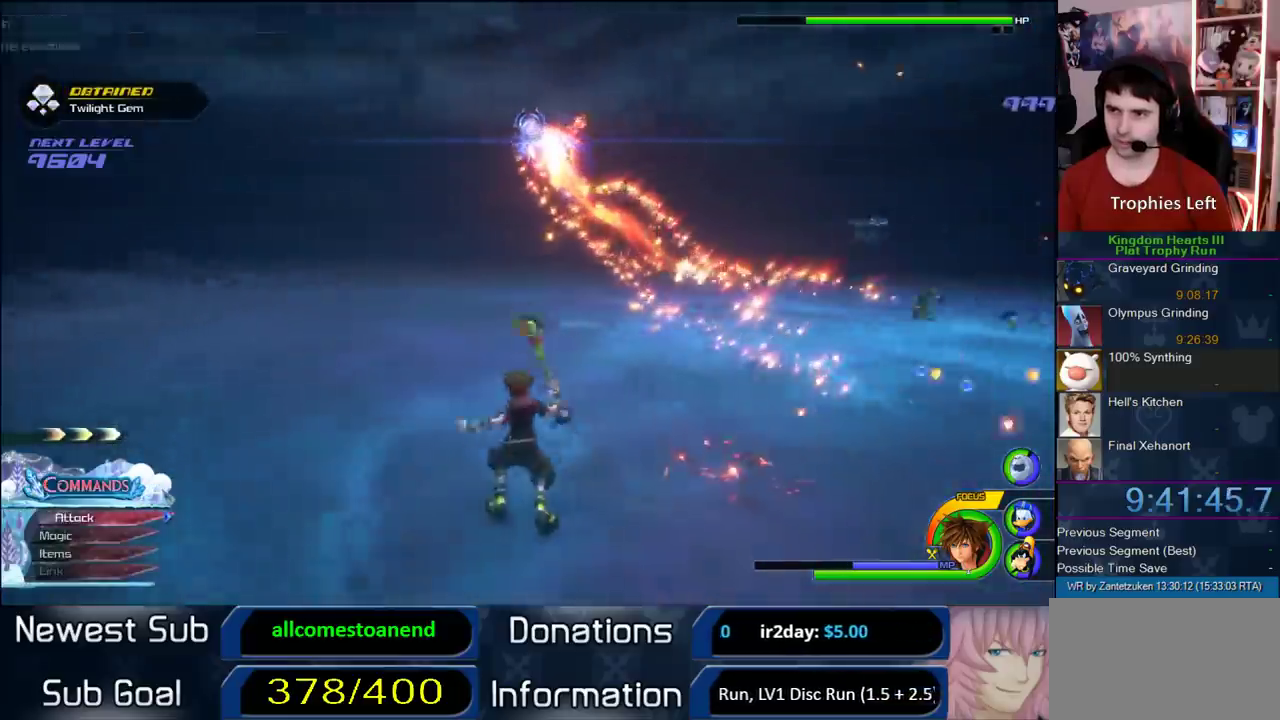
{"buttons": [], "left_stick": "up", "right_stick": "center"}
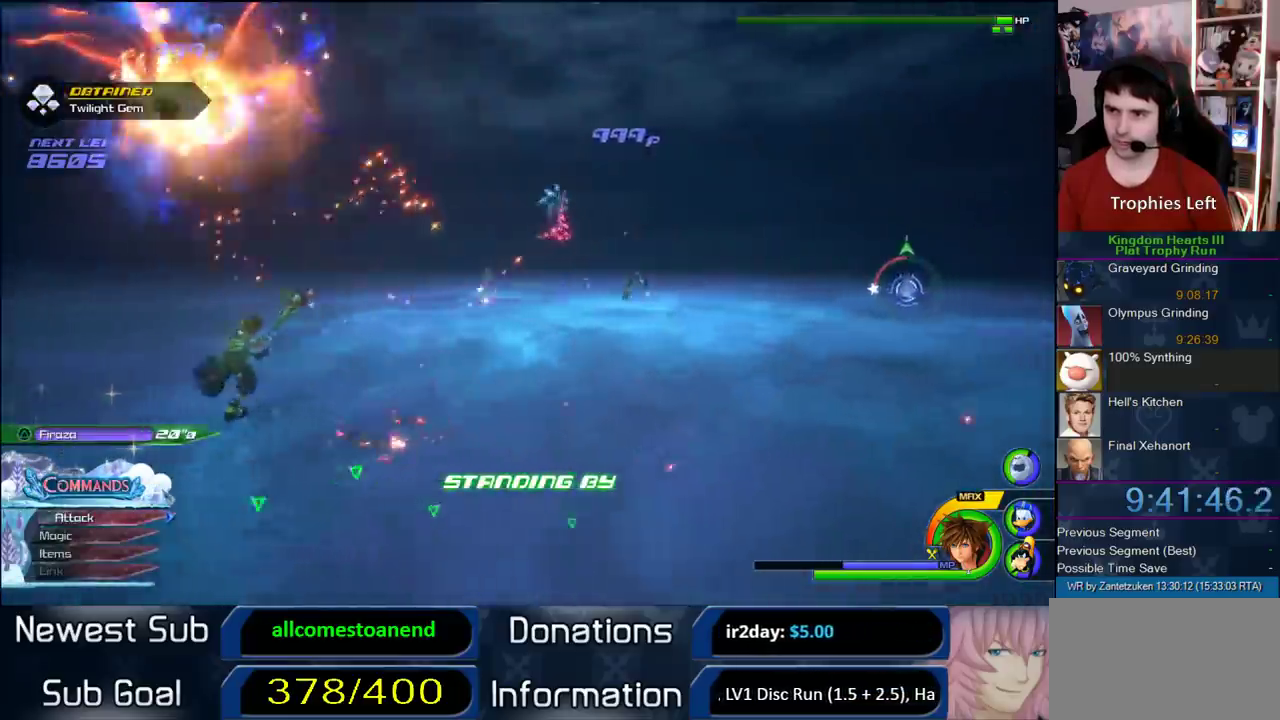
{"buttons": ["L1"], "left_stick": "up", "right_stick": "center", "events": [[150, "CROSS", "down"], [350, "CROSS", "up"], [350, "L1", "down"]]}
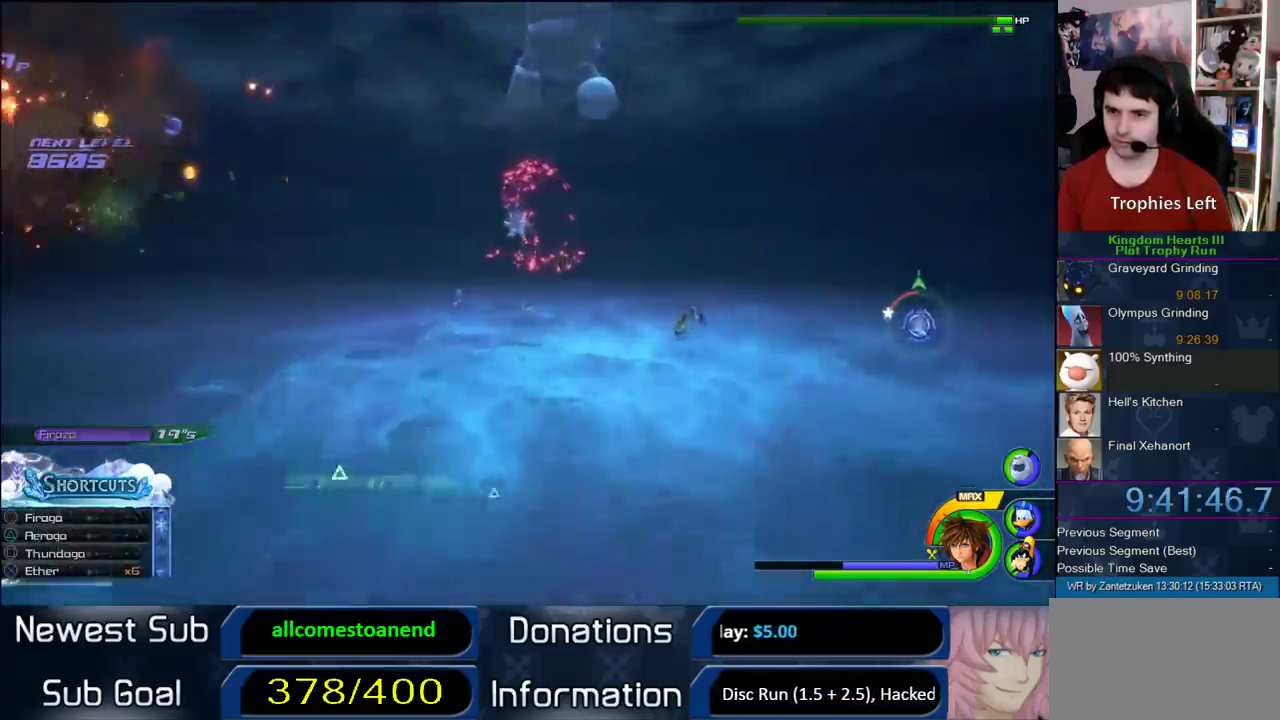
{"buttons": [], "left_stick": "up-left", "right_stick": "center", "events": [[50, "CROSS", "down"], [150, "left_stick", "up-left"], [217, "CROSS", "up"], [317, "L1", "up"]]}
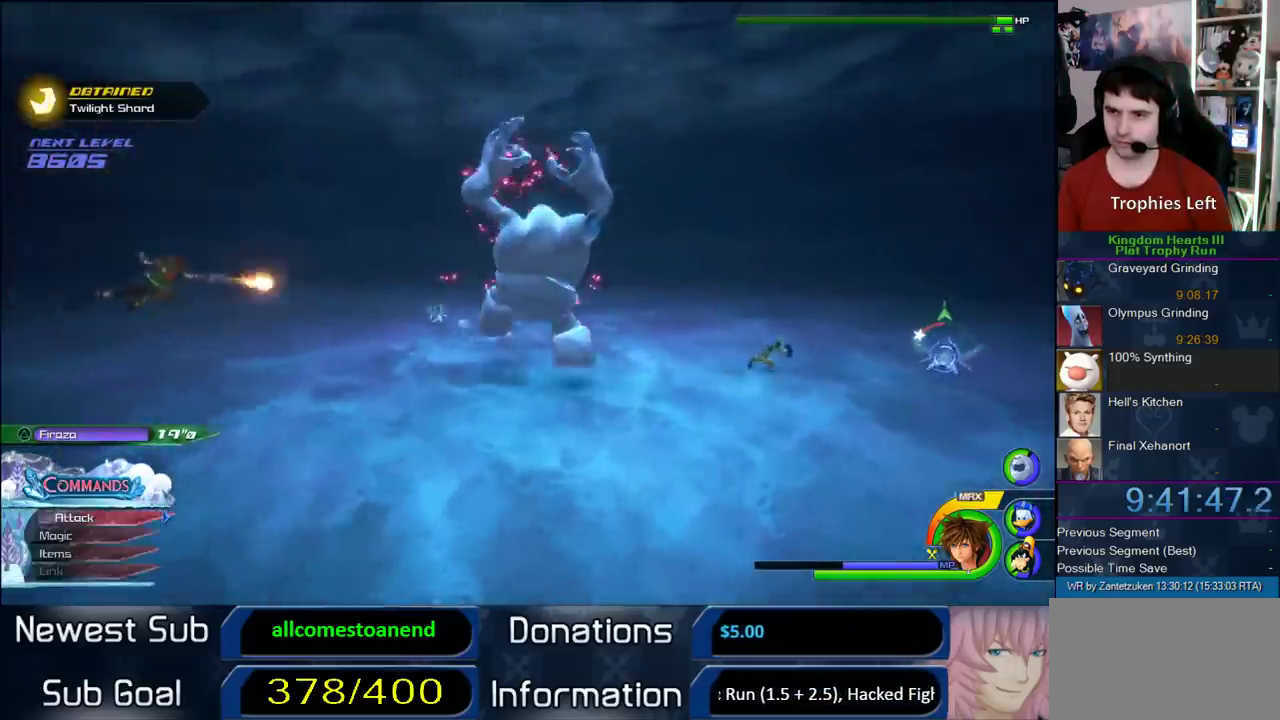
{"buttons": [], "left_stick": "up-left", "right_stick": "center", "events": [[67, "right_stick", "up-left"], [100, "R1", "down"], [233, "R1", "up"], [267, "right_stick", "center"]]}
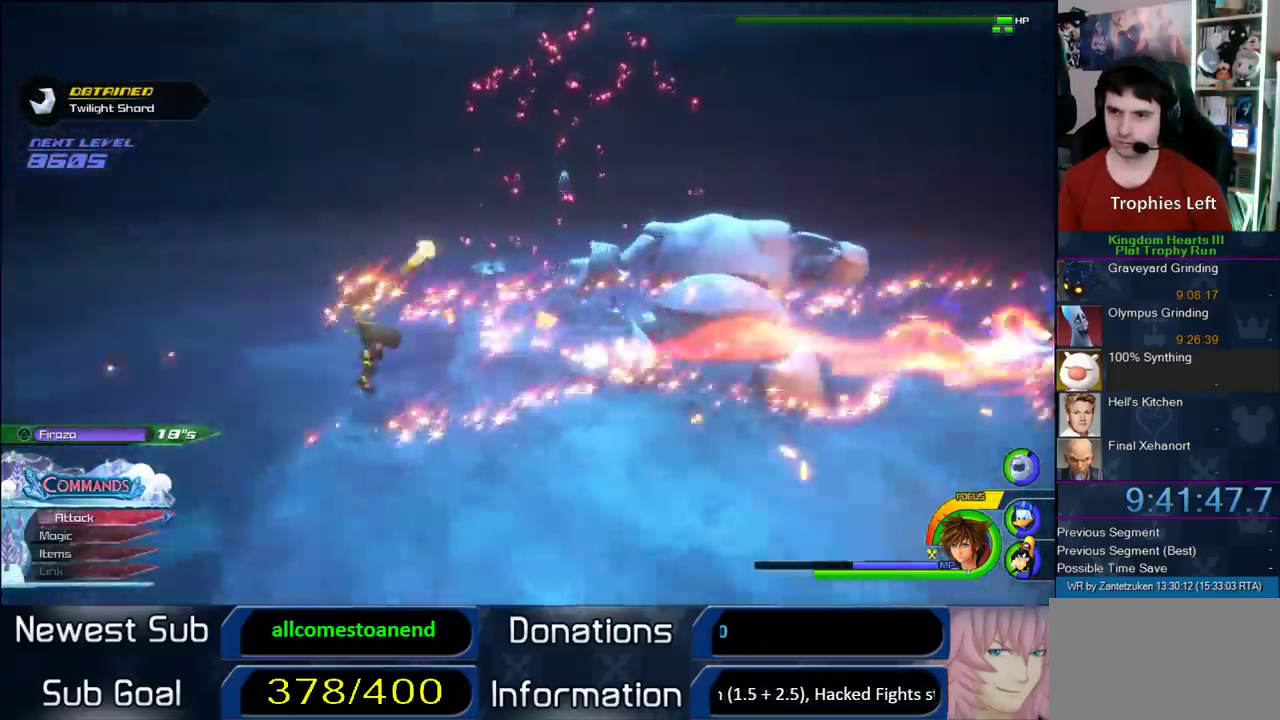
{"buttons": [], "left_stick": "up-left", "right_stick": "center", "events": [[67, "SQUARE", "down"], [133, "SQUARE", "up"], [400, "SQUARE", "down"], [500, "SQUARE", "up"]]}
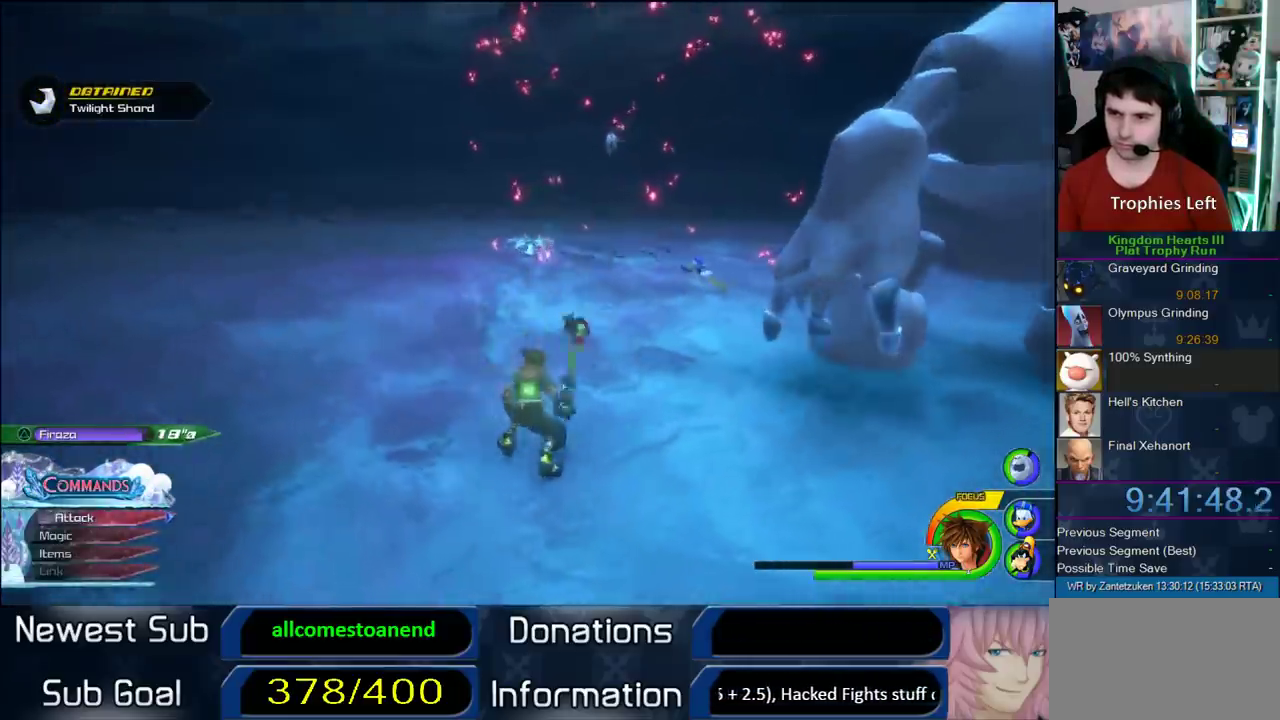
{"buttons": [], "left_stick": "up-right", "right_stick": "center", "events": [[67, "SQUARE", "down"], [117, "left_stick", "up"], [183, "left_stick", "up-left"], [200, "SQUARE", "up"], [333, "R1", "down"], [400, "left_stick", "up"], [417, "R1", "up"], [483, "left_stick", "up-right"]]}
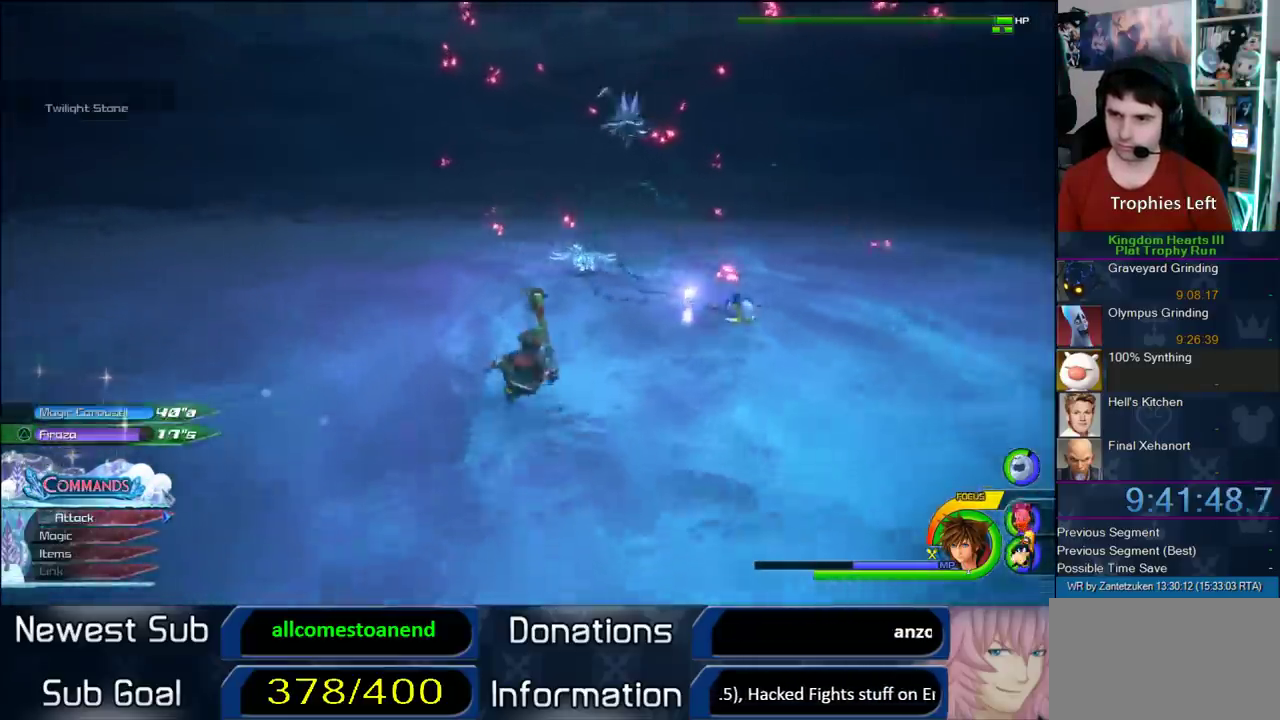
{"buttons": [], "left_stick": "up-right", "right_stick": "center", "events": [[67, "TRIANGLE", "down"], [133, "TRIANGLE", "up"]]}